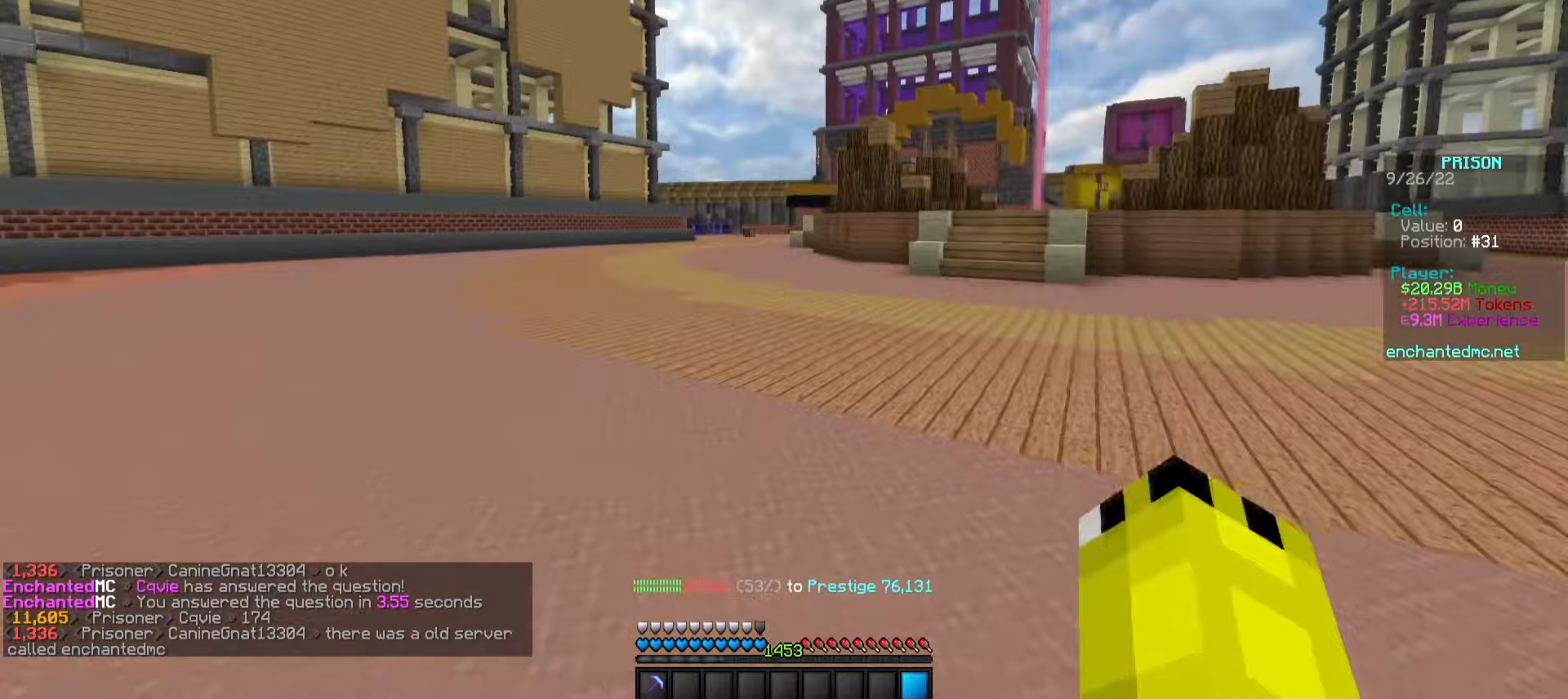
Gameplay with keyboard and mouse; each line is a JSON object with the keys and mouse buttons held at the frame after it. "events" lists presses ("down") and releases ("up") of "a", "d", "s", "w", "mouse_left" and "mouse_right" between this image and that frame as [ms after this image, input, new state], when the widget could be followed in between. "mouse_left", "mouse_right" = the "left", "right" buttons of the "mouse" list. No other keys are recorded. Fast repeated clicks can show as one long hold. Mouse movement is not recorded.
{"keys": ["w"], "mouse": [], "events": []}
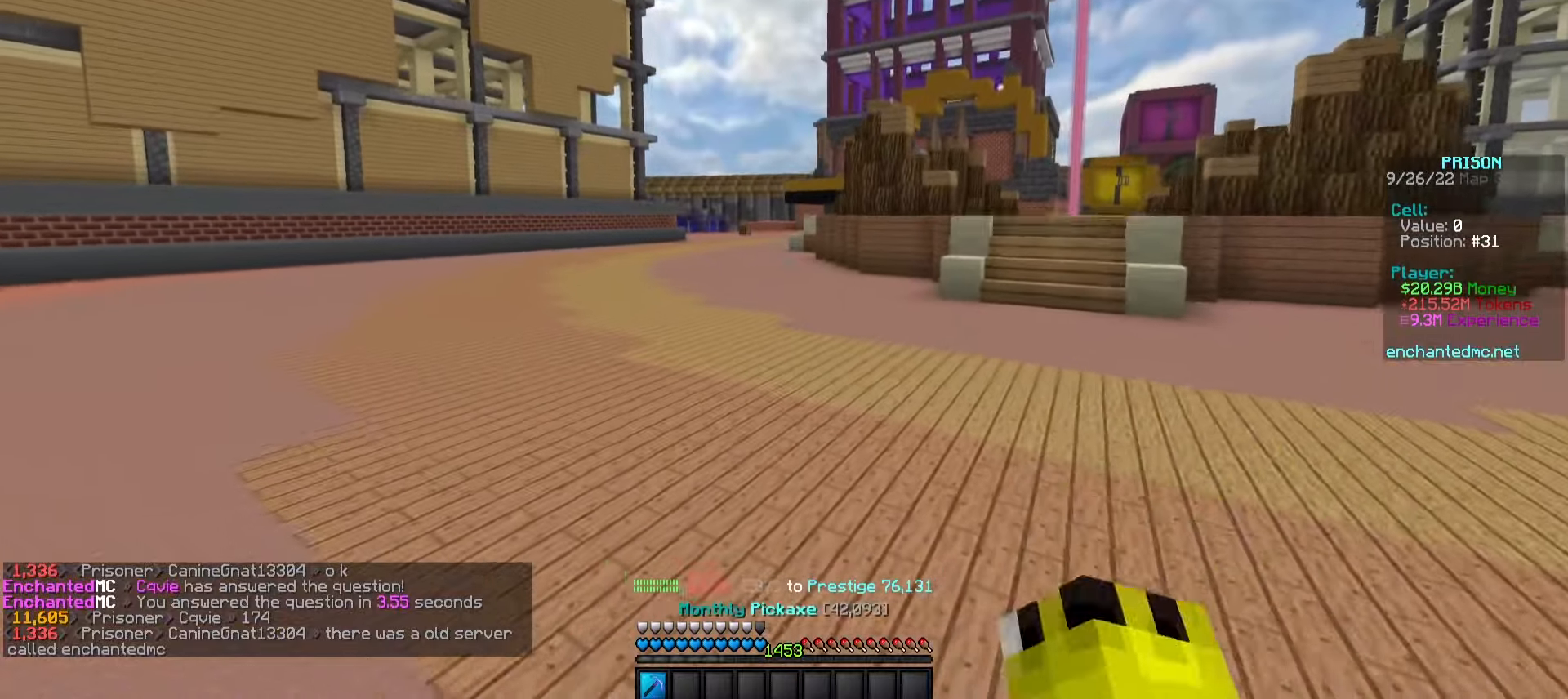
{"keys": ["w"], "mouse": [], "events": []}
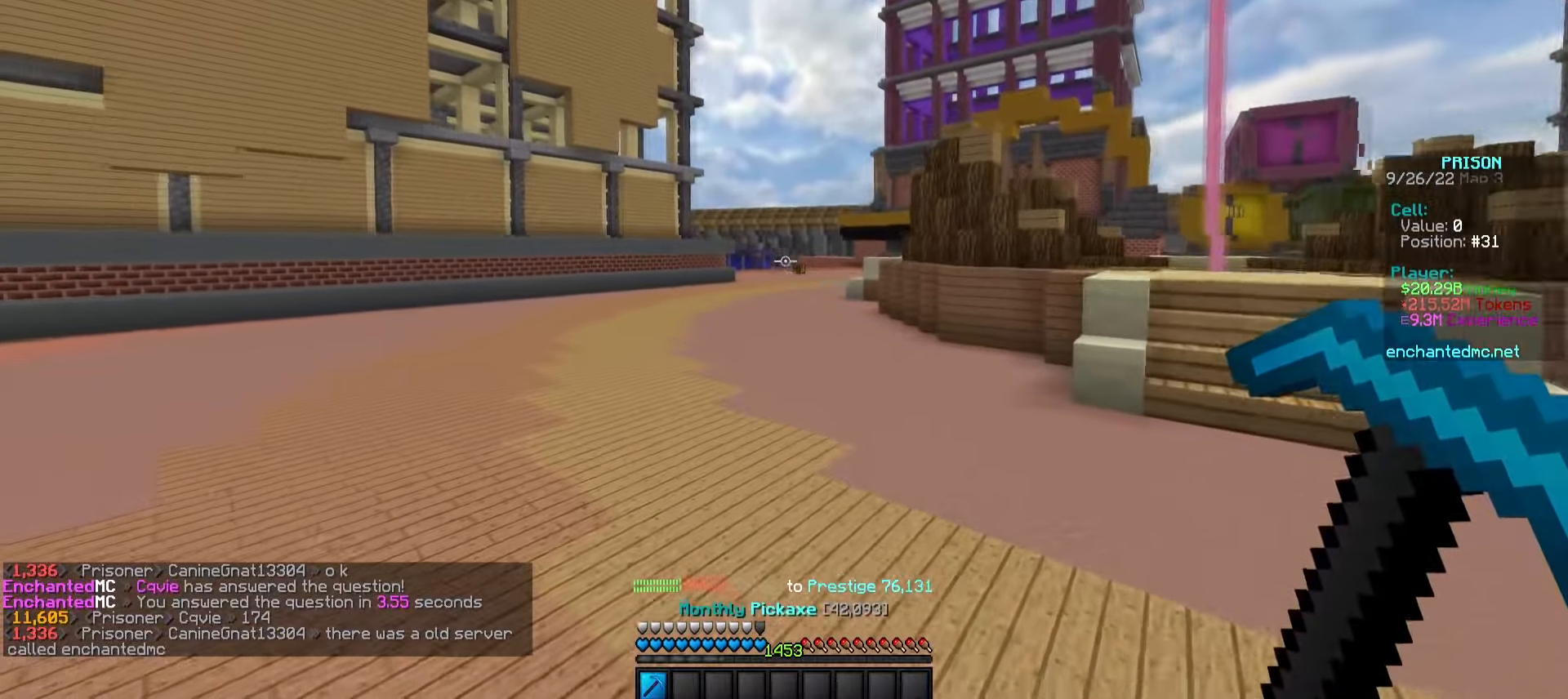
{"keys": ["w"], "mouse": [], "events": []}
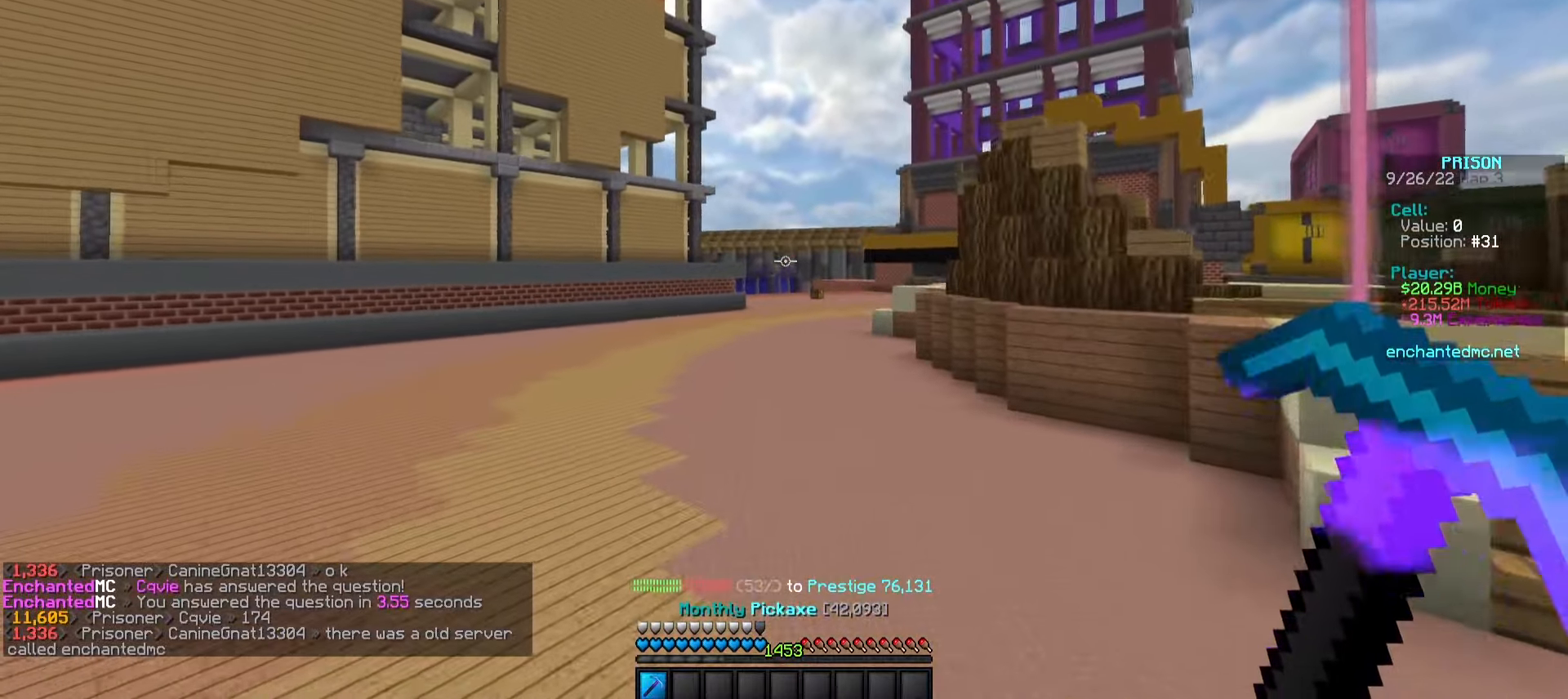
{"keys": ["w"], "mouse": [], "events": []}
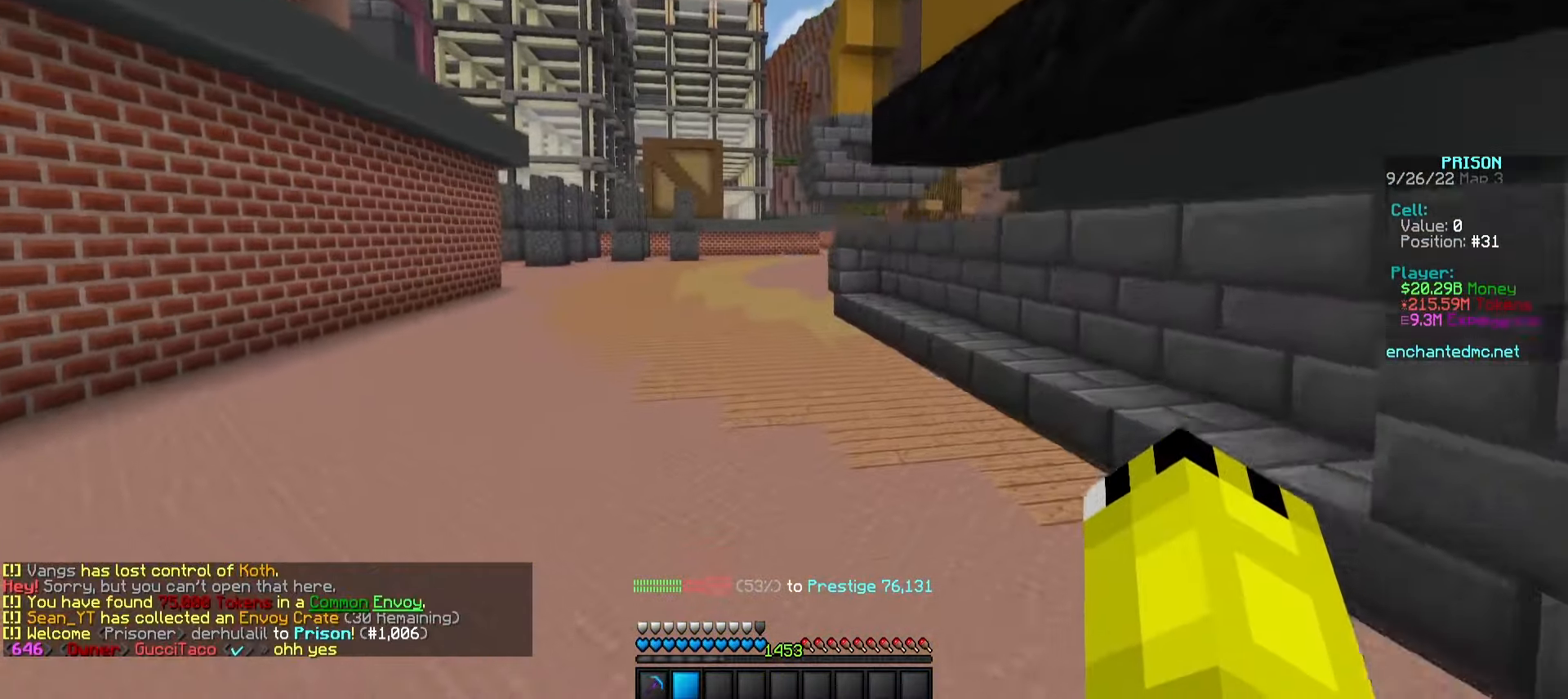
{"keys": ["w"], "mouse": [], "events": []}
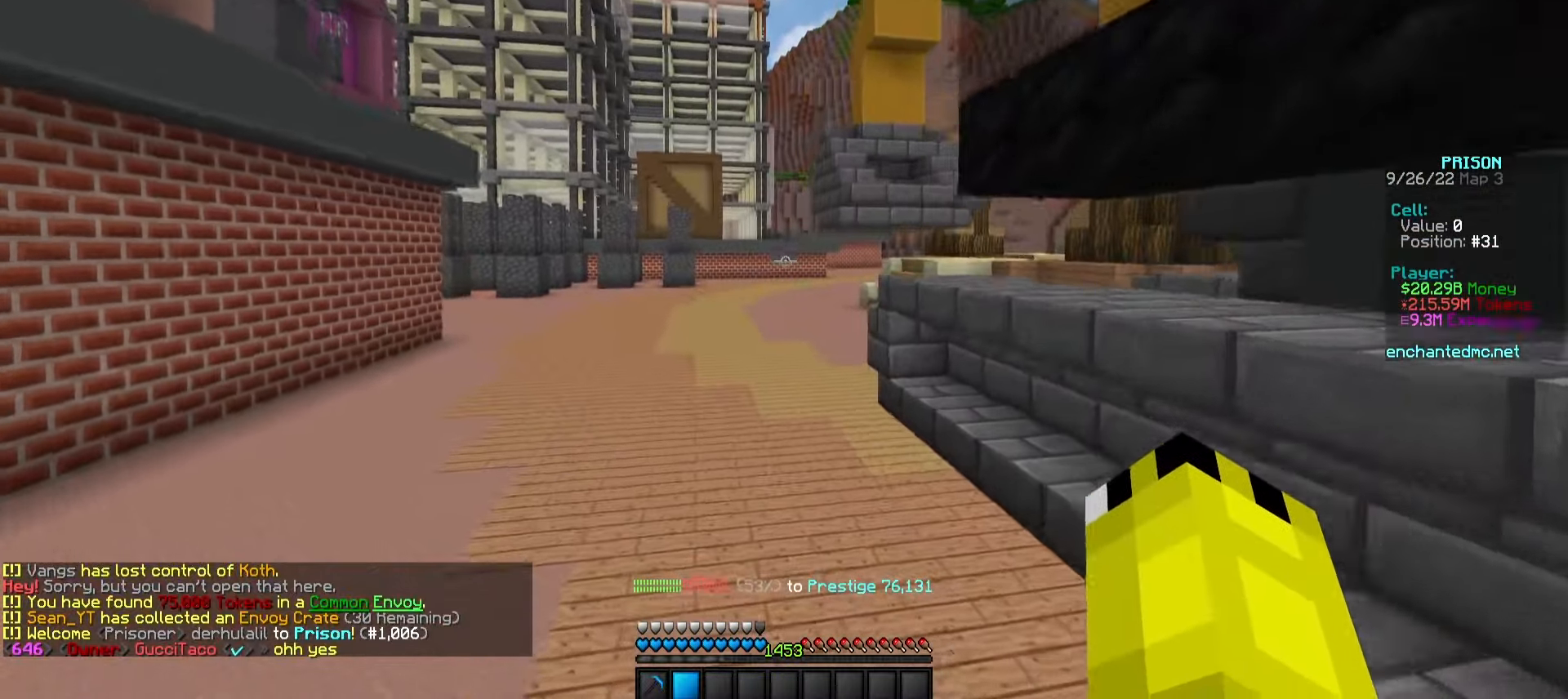
{"keys": ["w"], "mouse": [], "events": []}
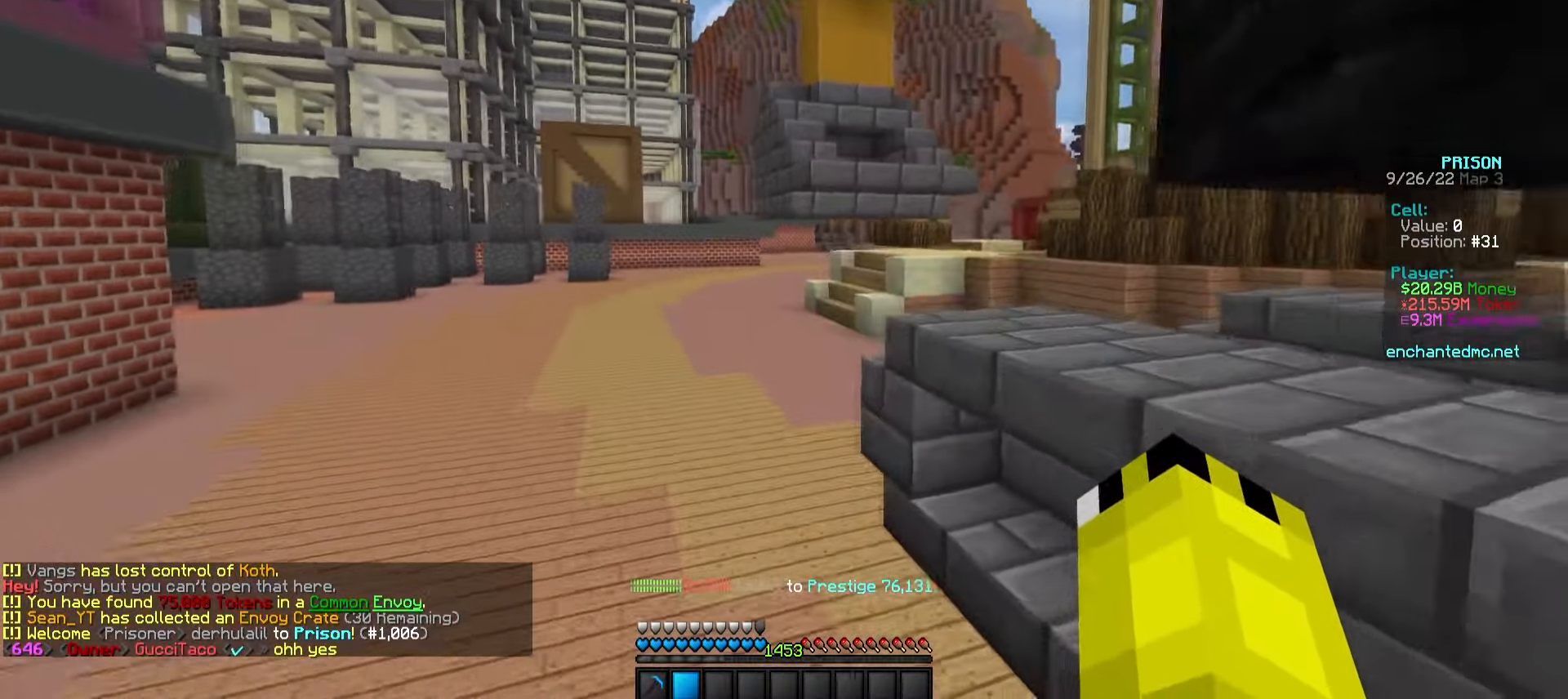
{"keys": ["a", "w"], "mouse": [], "events": [[317, "a", "down"]]}
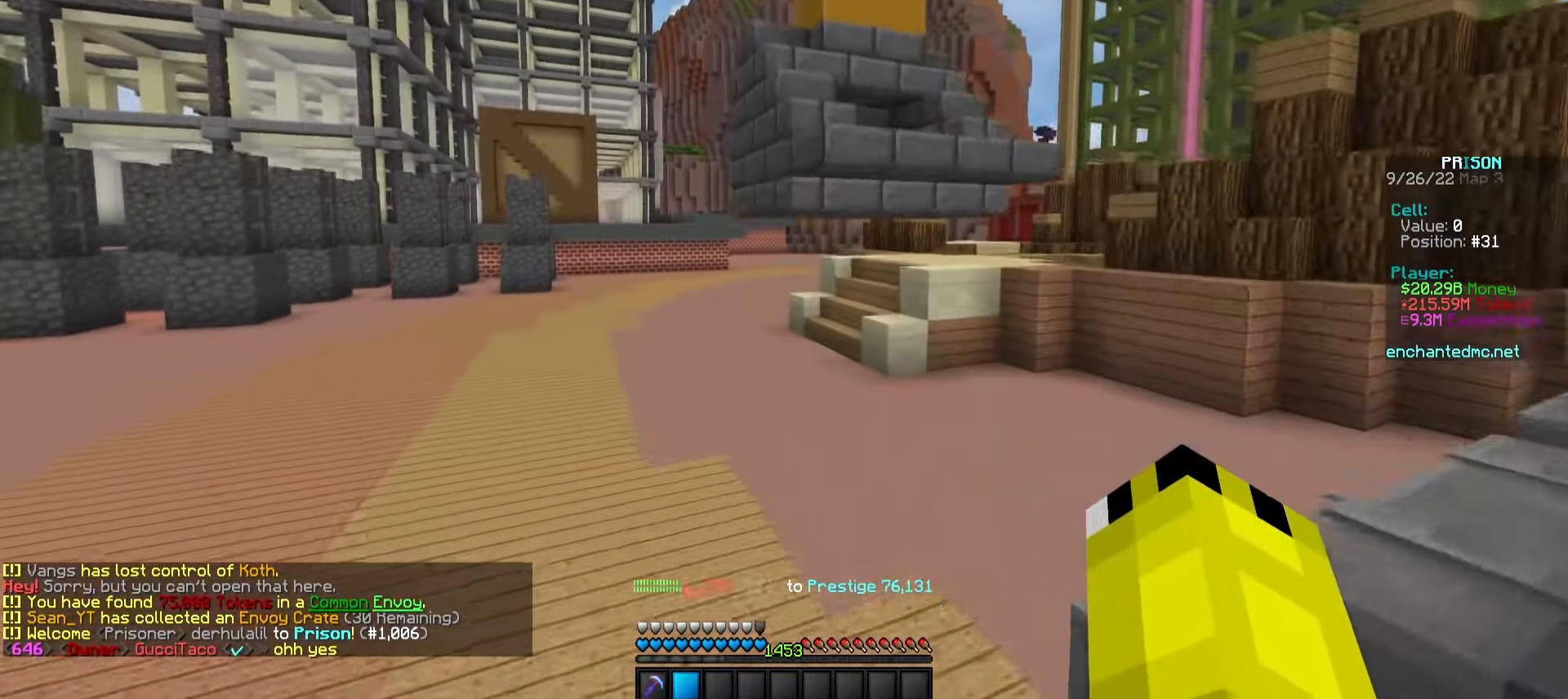
{"keys": ["w"], "mouse": [], "events": [[83, "a", "up"]]}
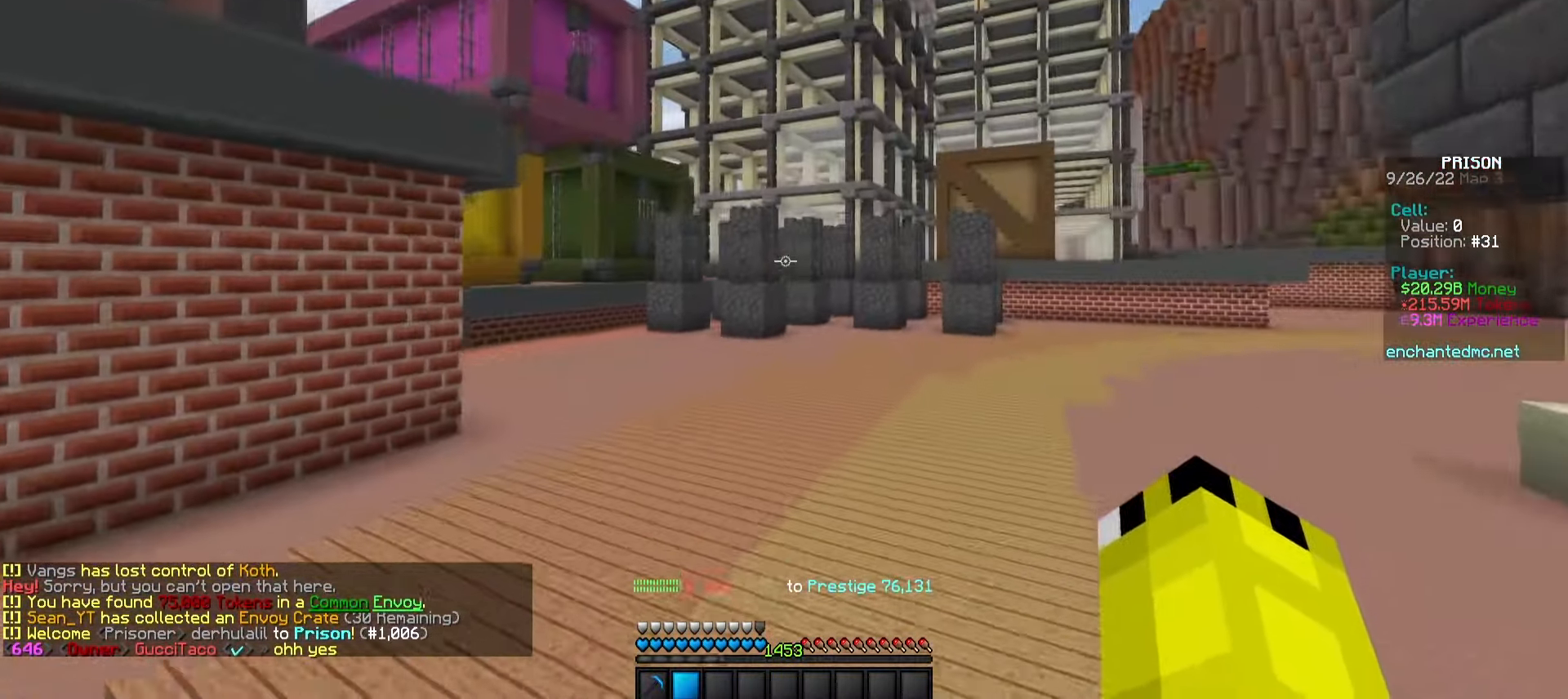
{"keys": ["d", "w"], "mouse": [], "events": [[183, "d", "down"]]}
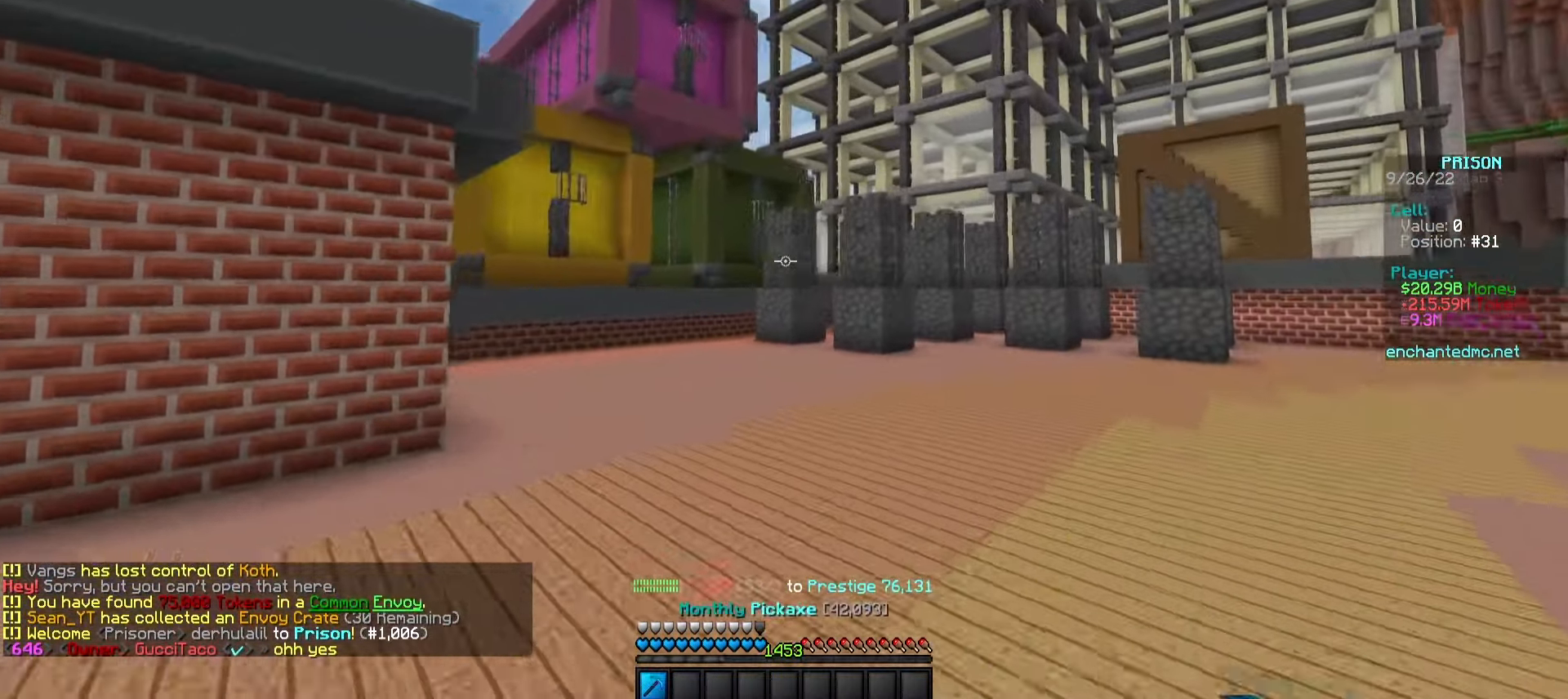
{"keys": ["d", "w"], "mouse": [], "events": []}
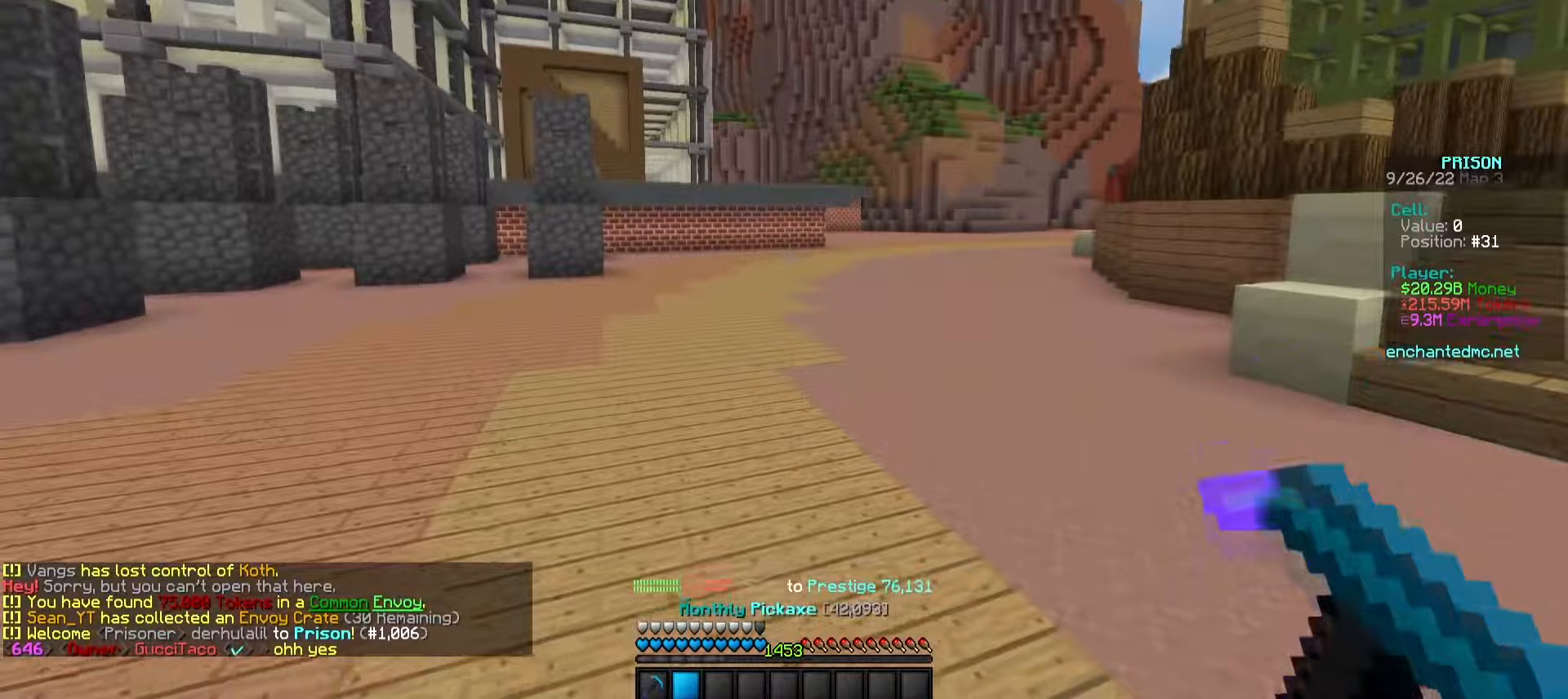
{"keys": ["w"], "mouse": [], "events": [[117, "d", "up"]]}
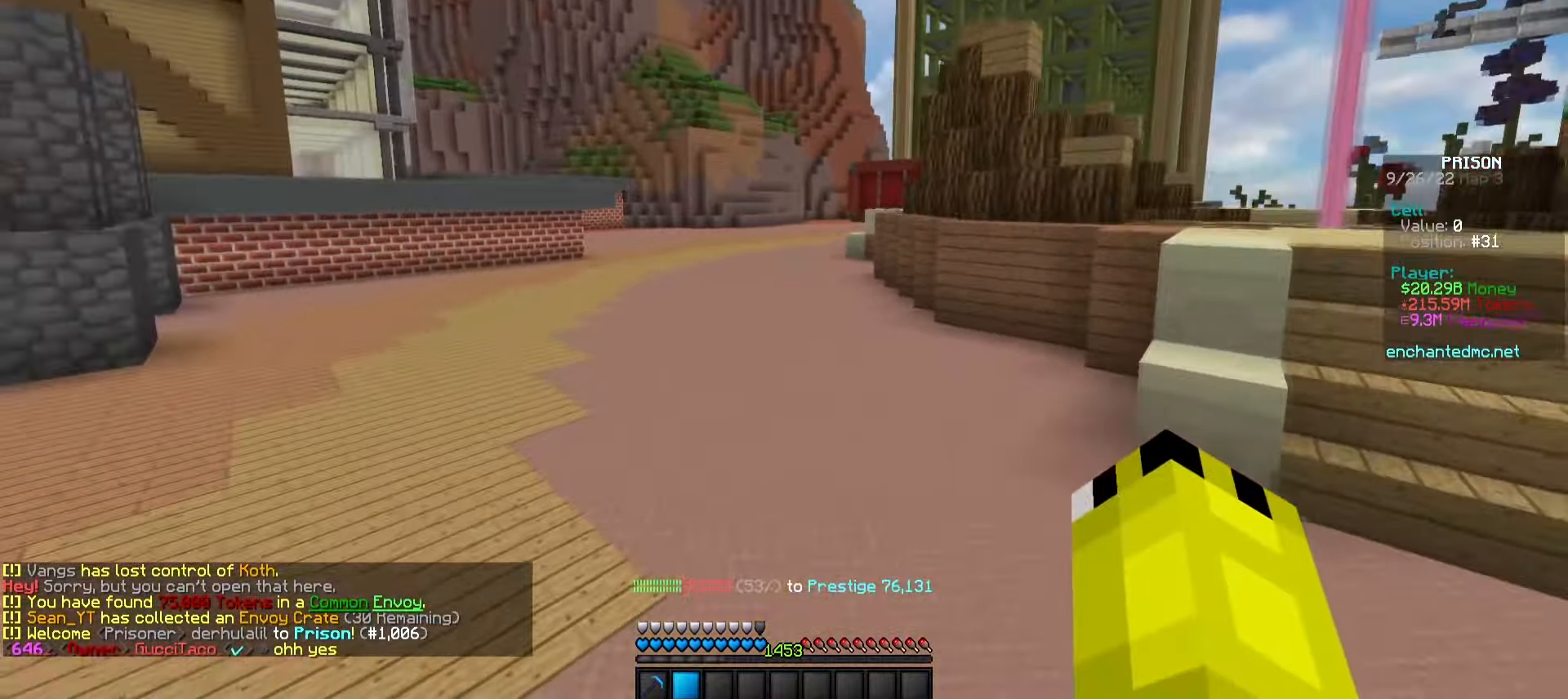
{"keys": ["d", "w"], "mouse": [], "events": [[217, "d", "down"]]}
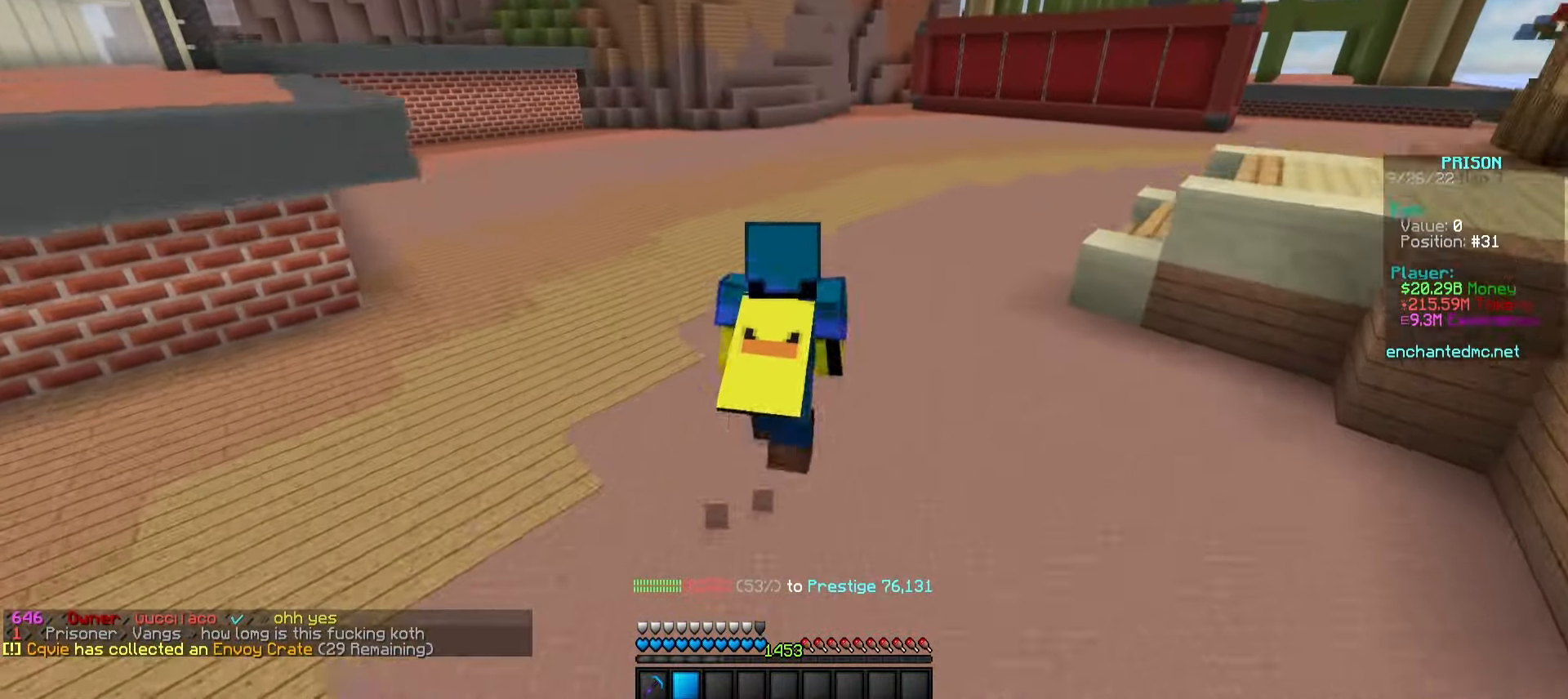
{"keys": ["d", "w"], "mouse": [], "events": []}
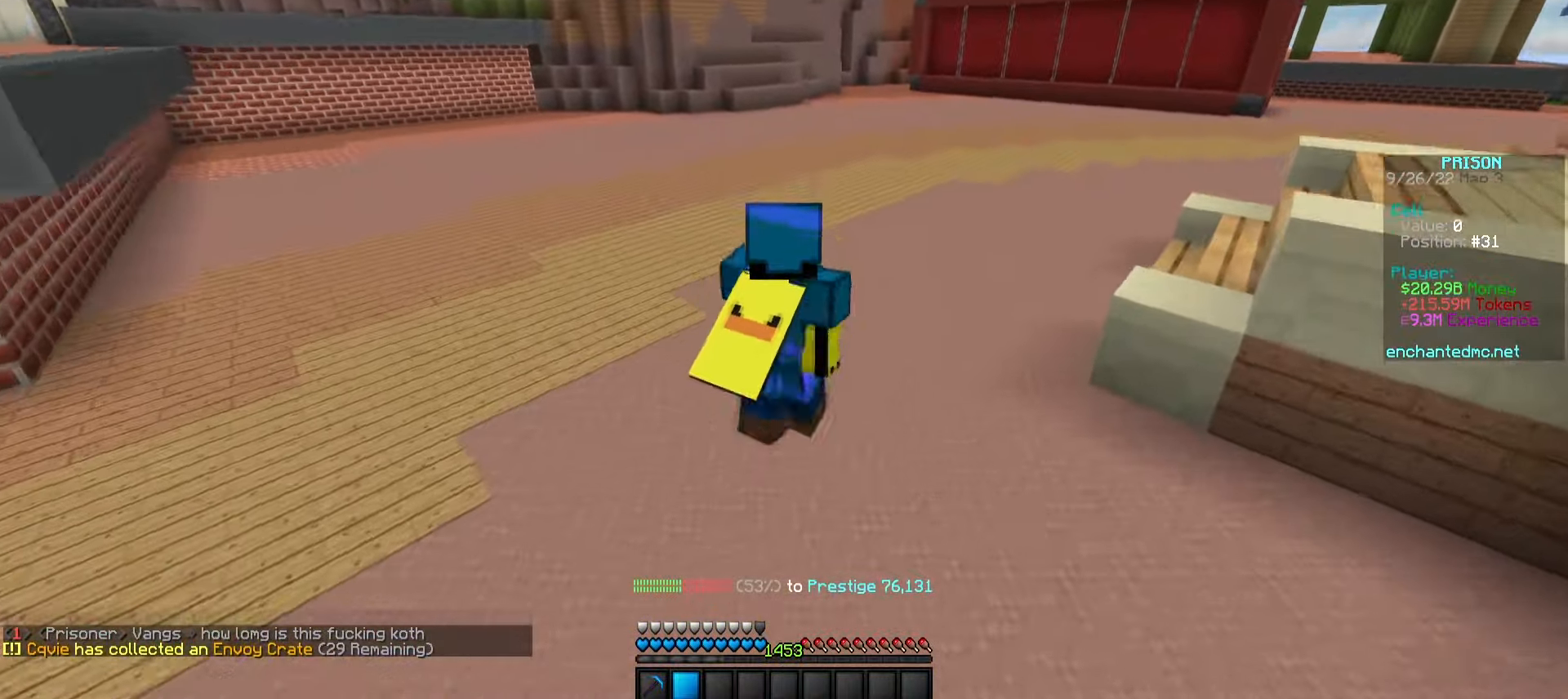
{"keys": ["d", "w"], "mouse": [], "events": []}
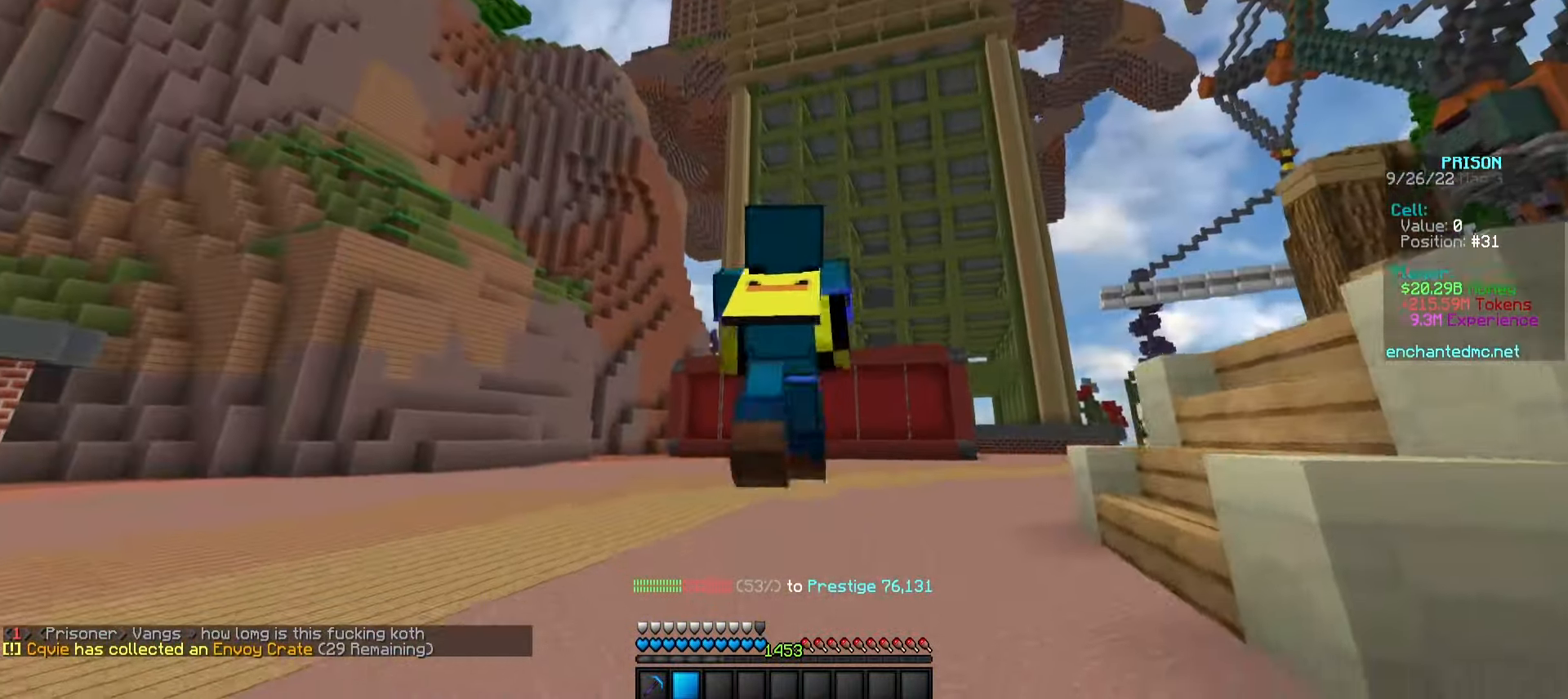
{"keys": ["d", "w"], "mouse": [], "events": []}
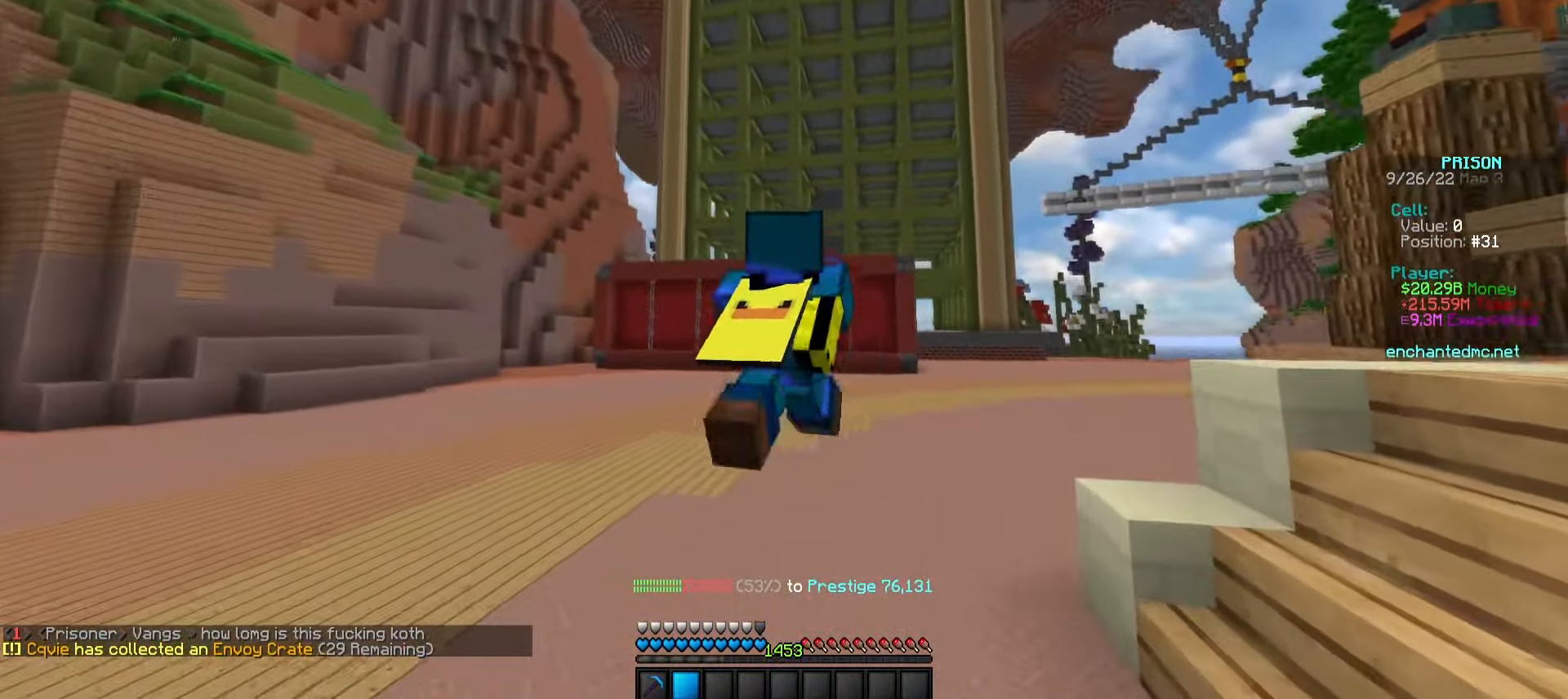
{"keys": ["w"], "mouse": [], "events": [[333, "d", "up"]]}
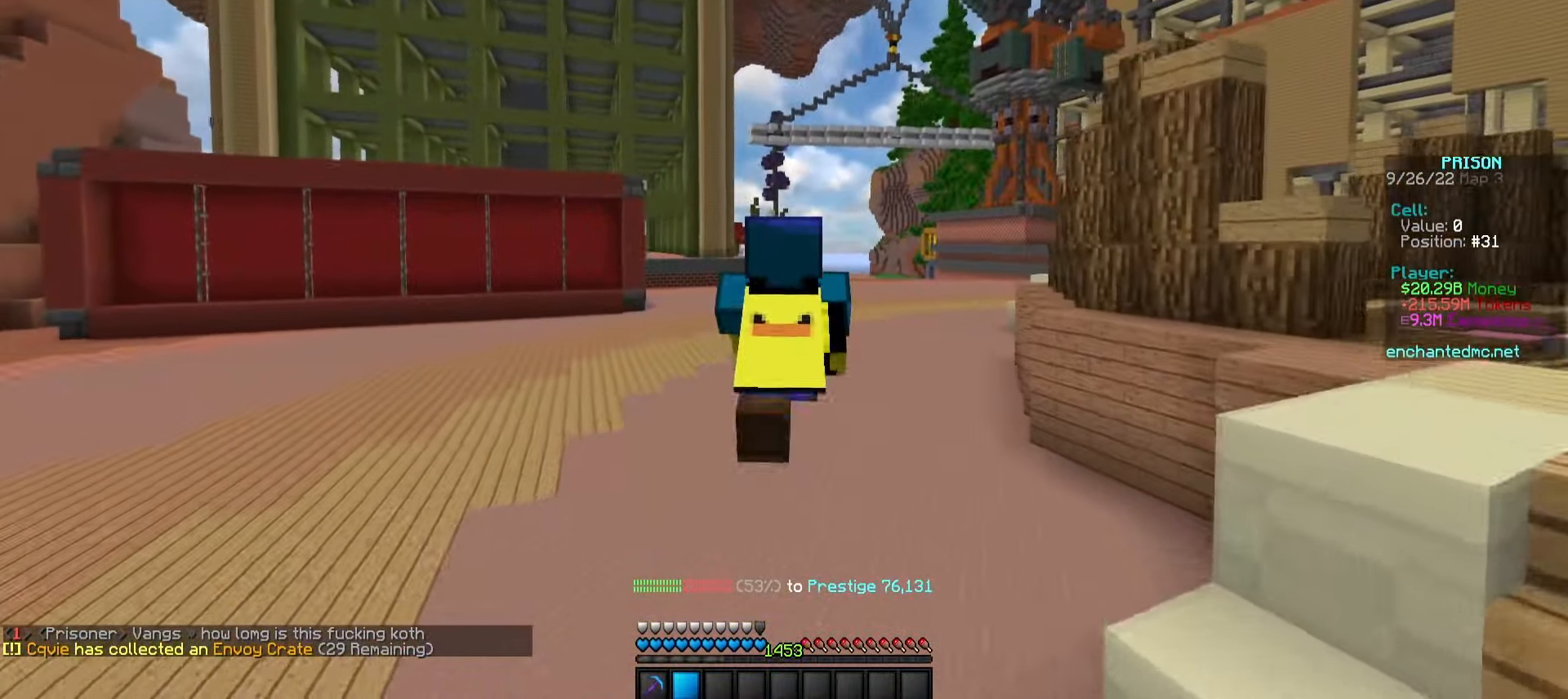
{"keys": ["w"], "mouse": [], "events": []}
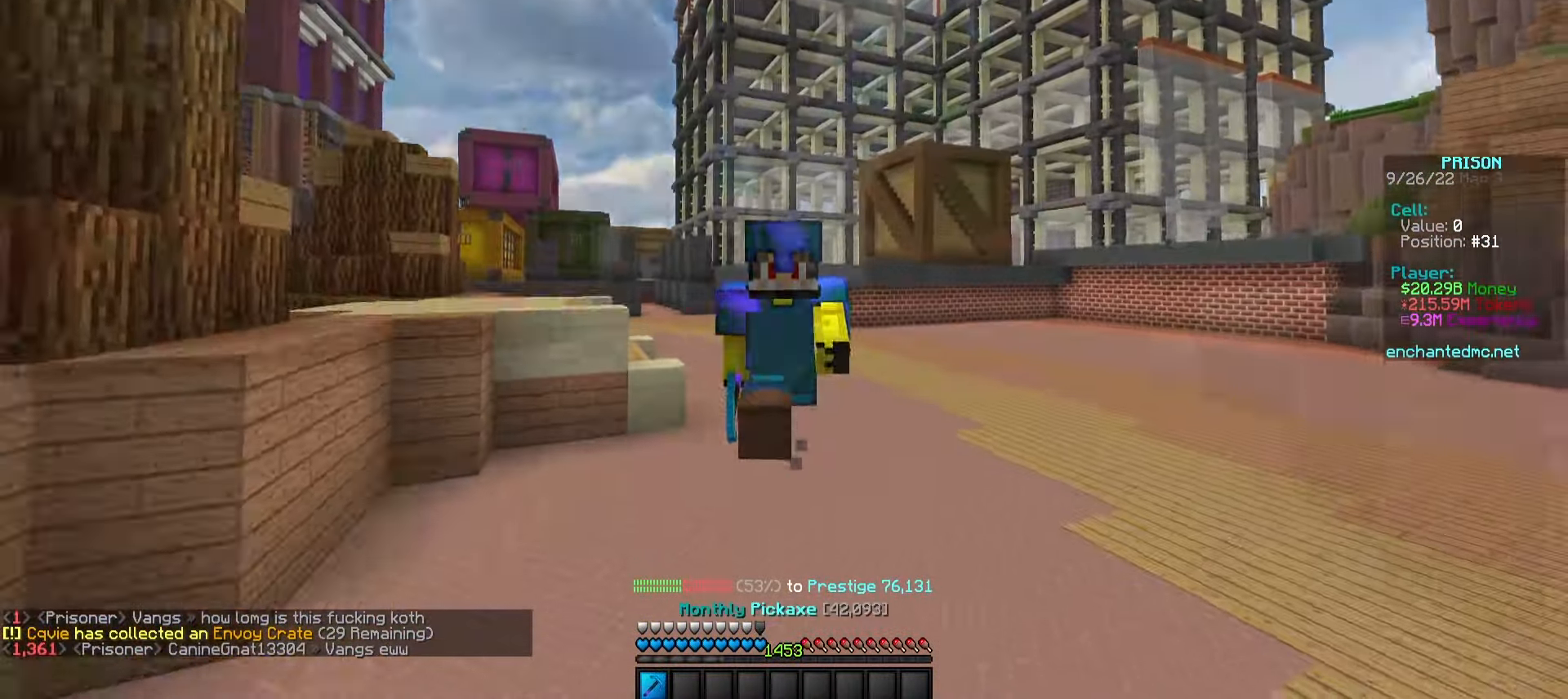
{"keys": ["w"], "mouse": [], "events": []}
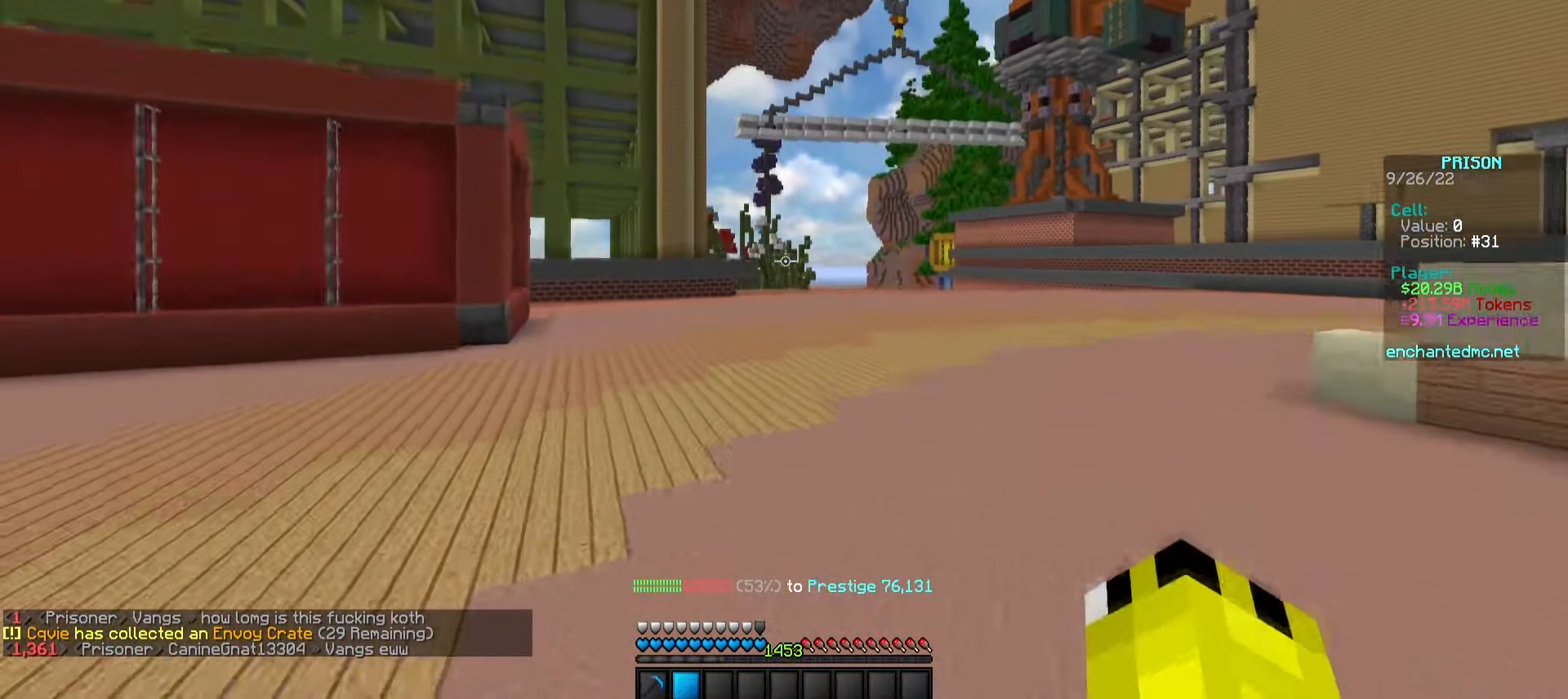
{"keys": ["w"], "mouse": [], "events": []}